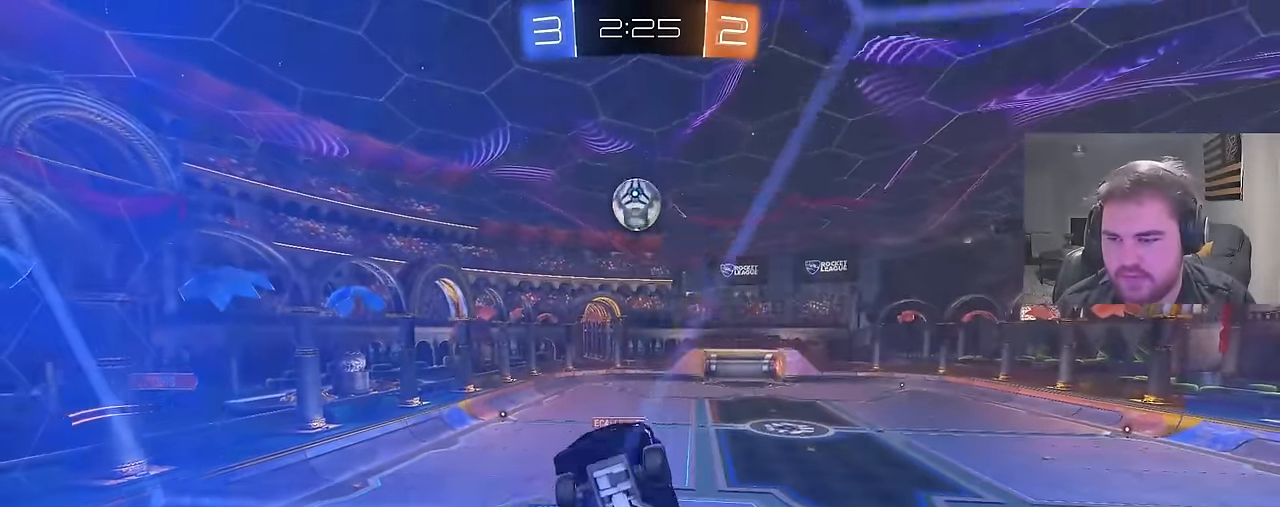
Gameplay with a controller (PlayStation layout); each line is a JSON object with the inputs held at the frame after it. "events" lists button and stick changes between this image and that frame as [ms after this image, input, new state], when the widget could be followed in between.
{"buttons": ["L1"], "left_stick": "down-left", "right_stick": "center", "events": [[117, "CROSS", "down"], [183, "L2", "up"], [183, "left_stick", "down-left"], [267, "CROSS", "up"], [500, "L1", "down"]]}
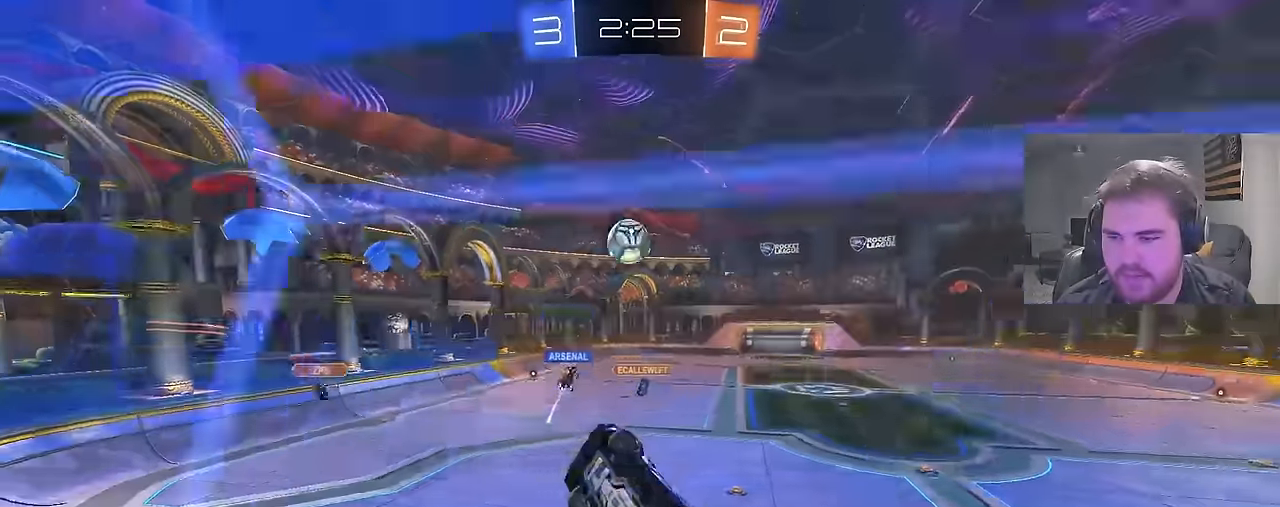
{"buttons": ["CROSS", "CIRCLE", "R2"], "left_stick": "up", "right_stick": "center", "events": [[67, "left_stick", "left"], [183, "R2", "down"], [417, "L1", "up"], [417, "left_stick", "up"], [450, "CIRCLE", "down"], [467, "CROSS", "down"]]}
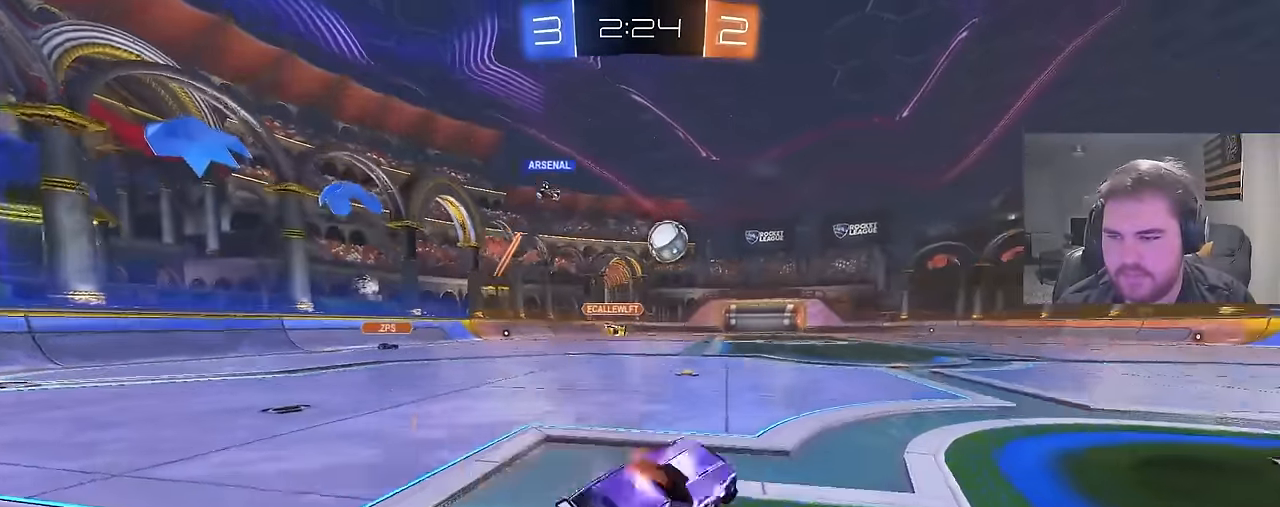
{"buttons": ["CIRCLE", "R2"], "left_stick": "right", "right_stick": "center", "events": [[117, "CROSS", "up"], [150, "left_stick", "center"], [317, "left_stick", "right"]]}
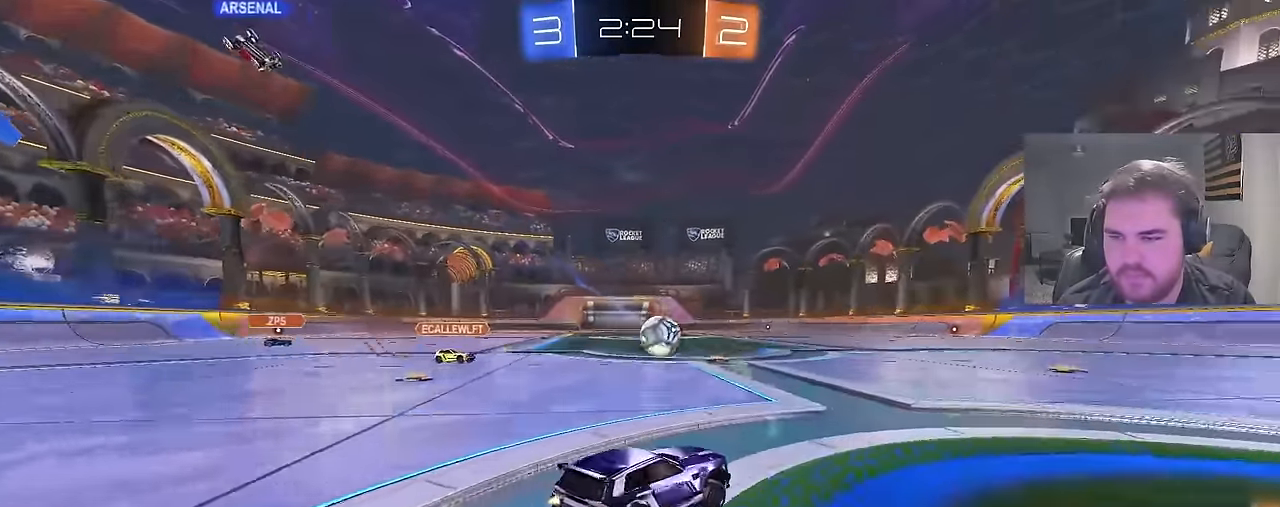
{"buttons": [], "left_stick": "center", "right_stick": "center", "events": [[17, "CROSS", "down"], [100, "CIRCLE", "up"], [117, "CROSS", "up"], [133, "left_stick", "up"], [150, "L1", "down"], [183, "CROSS", "down"], [183, "left_stick", "up-left"], [333, "CROSS", "up"], [383, "L1", "up"], [383, "R2", "up"], [433, "left_stick", "center"]]}
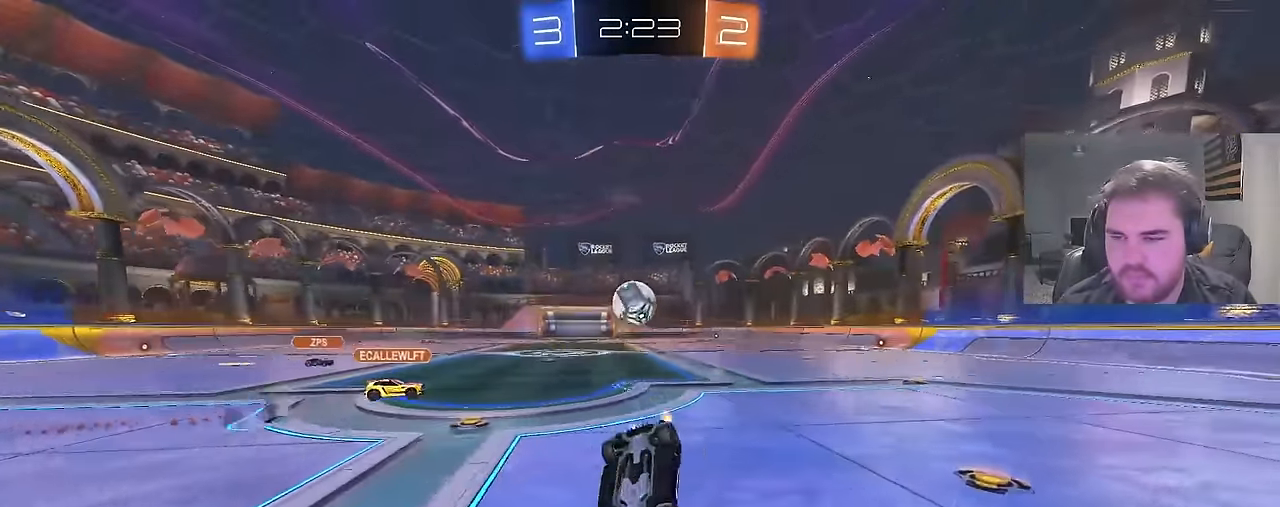
{"buttons": [], "left_stick": "center", "right_stick": "center", "events": [[217, "left_stick", "left"], [350, "left_stick", "center"]]}
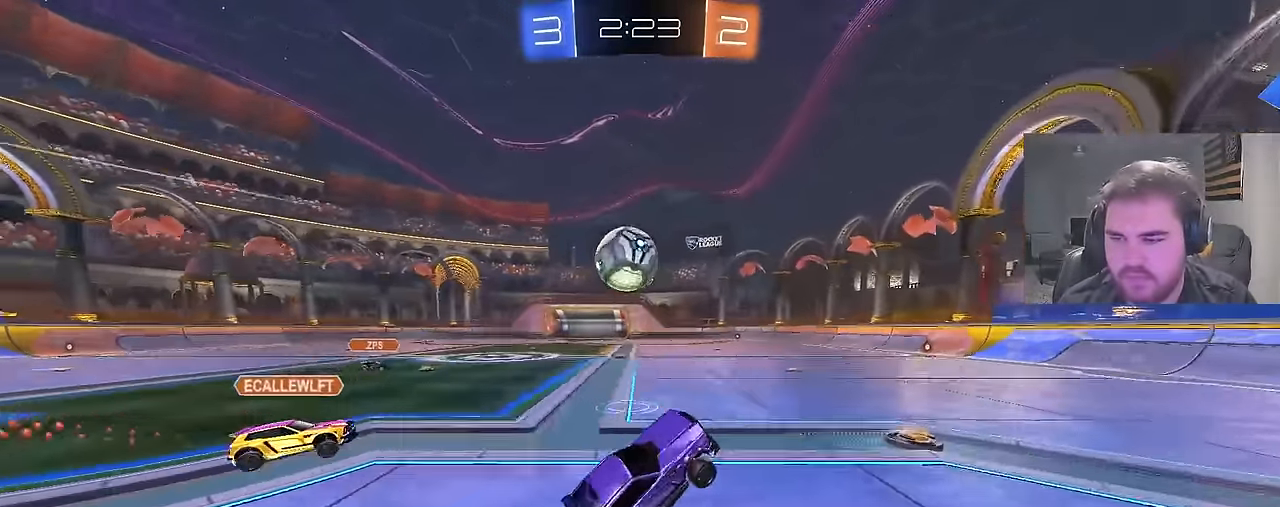
{"buttons": ["R2"], "left_stick": "right", "right_stick": "center", "events": [[167, "left_stick", "right"], [350, "R2", "down"]]}
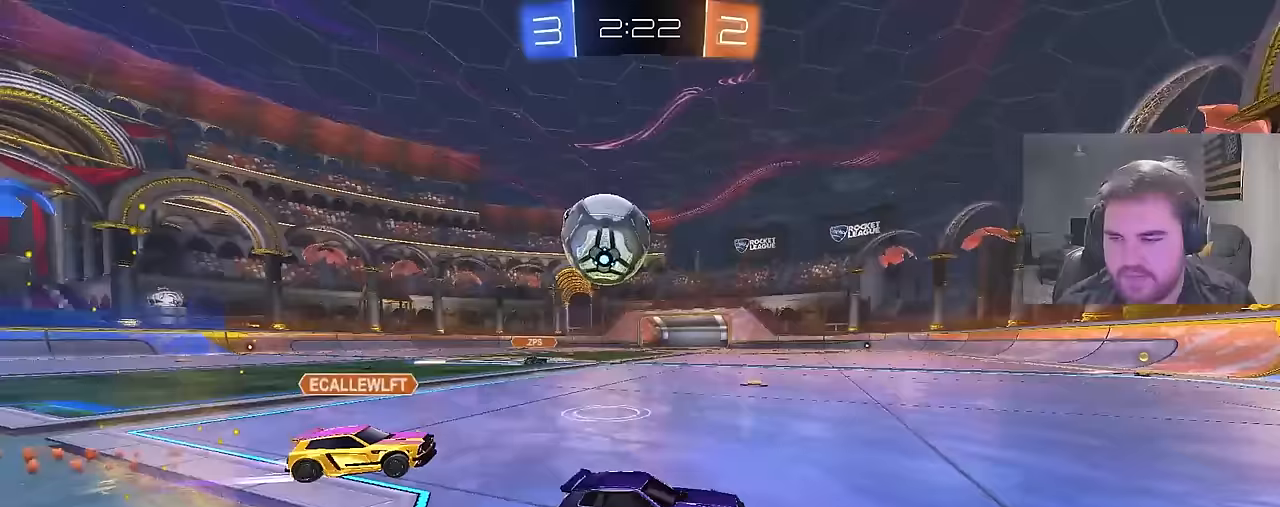
{"buttons": ["R2"], "left_stick": "up-left", "right_stick": "center", "events": [[233, "left_stick", "up-left"], [267, "L1", "down"], [433, "L1", "up"]]}
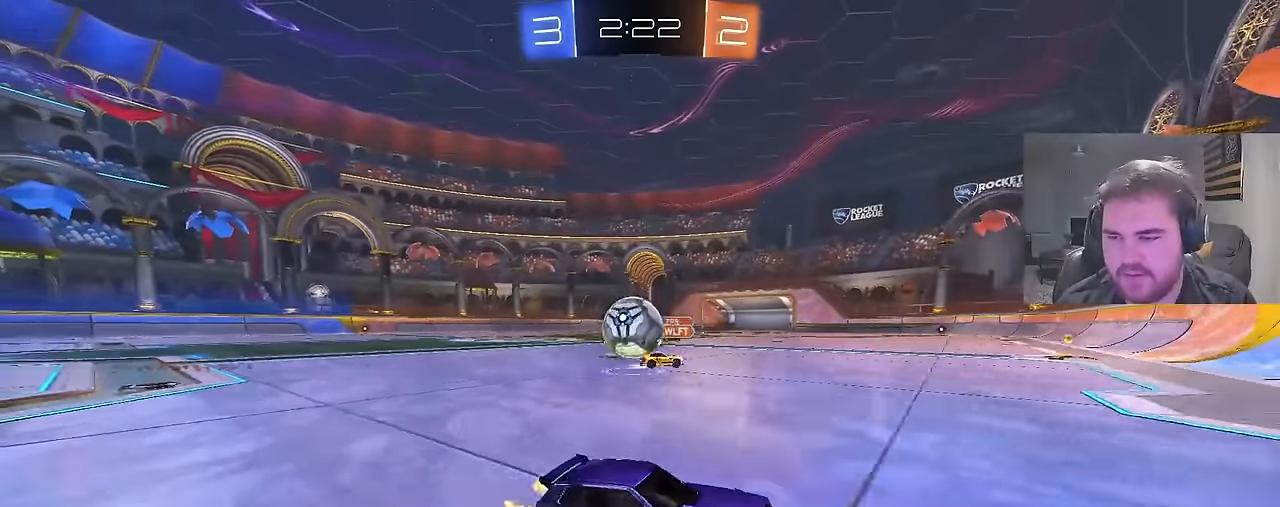
{"buttons": ["CIRCLE", "R2"], "left_stick": "center", "right_stick": "center", "events": [[333, "CIRCLE", "down"], [383, "left_stick", "center"]]}
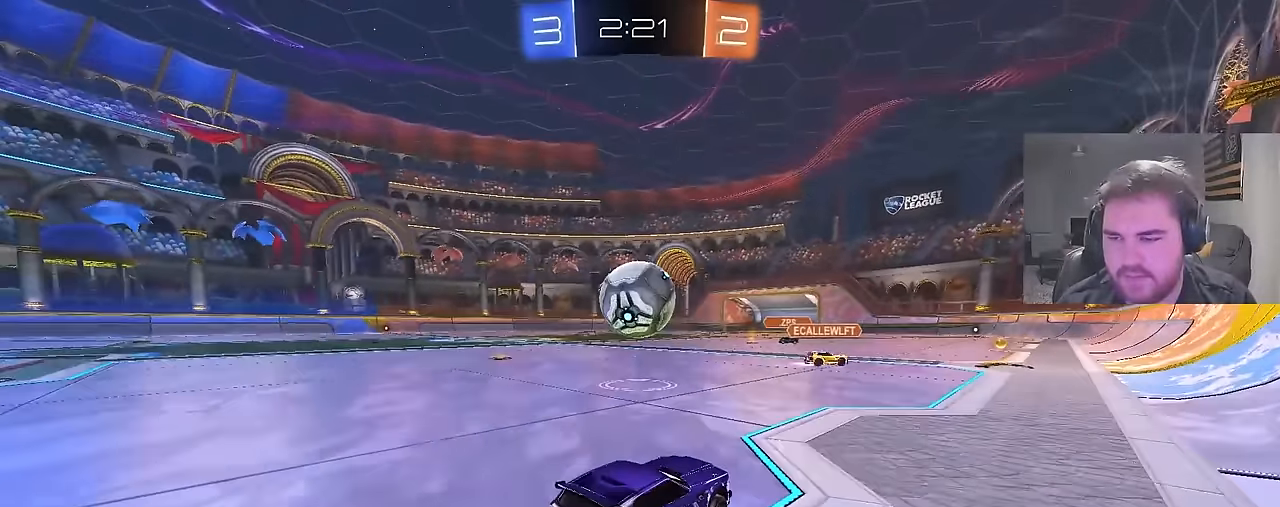
{"buttons": ["CIRCLE"], "left_stick": "center", "right_stick": "center", "events": [[17, "left_stick", "left"], [67, "CROSS", "down"], [100, "R2", "up"], [100, "left_stick", "down"], [133, "R1", "down"], [150, "TRIANGLE", "down"], [200, "CROSS", "up"], [200, "left_stick", "right"], [267, "R1", "up"], [267, "TRIANGLE", "up"], [283, "left_stick", "up"], [333, "CROSS", "down"], [500, "CROSS", "up"], [500, "left_stick", "center"]]}
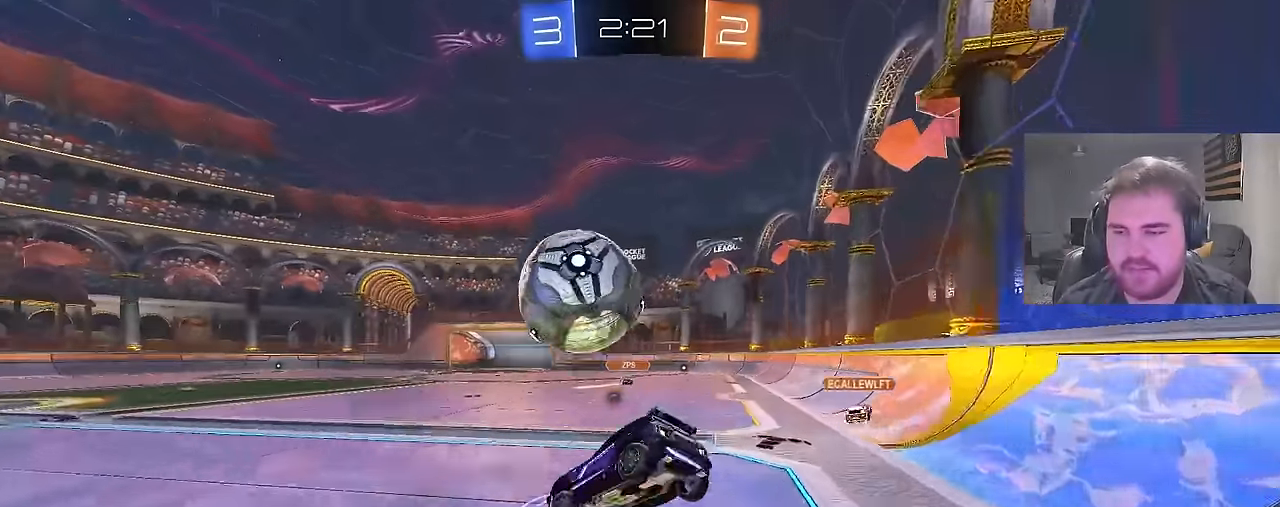
{"buttons": ["TRIANGLE", "R2"], "left_stick": "left", "right_stick": "center", "events": [[133, "CIRCLE", "up"], [367, "R2", "down"], [383, "TRIANGLE", "down"], [483, "left_stick", "left"]]}
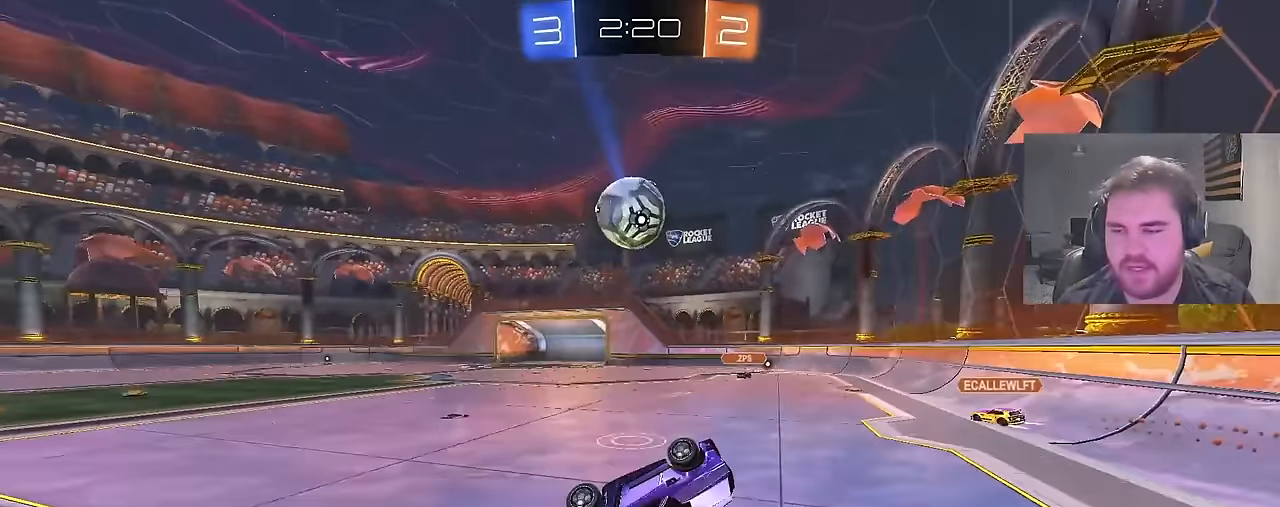
{"buttons": ["R2"], "left_stick": "left", "right_stick": "center", "events": [[17, "L1", "down"], [33, "TRIANGLE", "up"], [217, "L1", "up"], [233, "left_stick", "center"], [400, "left_stick", "left"]]}
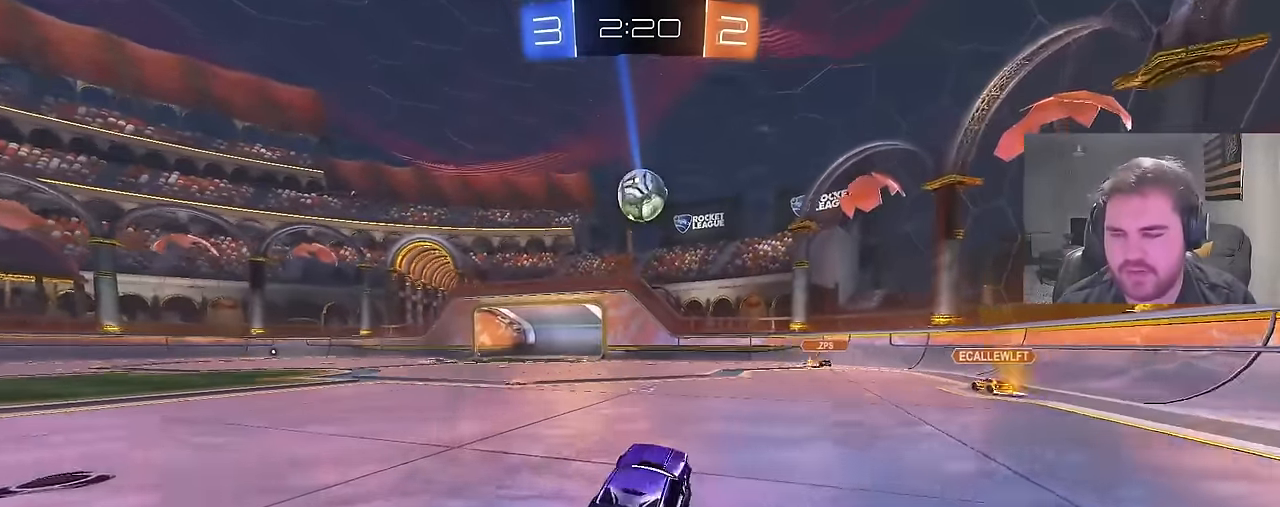
{"buttons": ["R2"], "left_stick": "center", "right_stick": "center", "events": [[133, "left_stick", "center"], [217, "left_stick", "left"], [417, "left_stick", "center"]]}
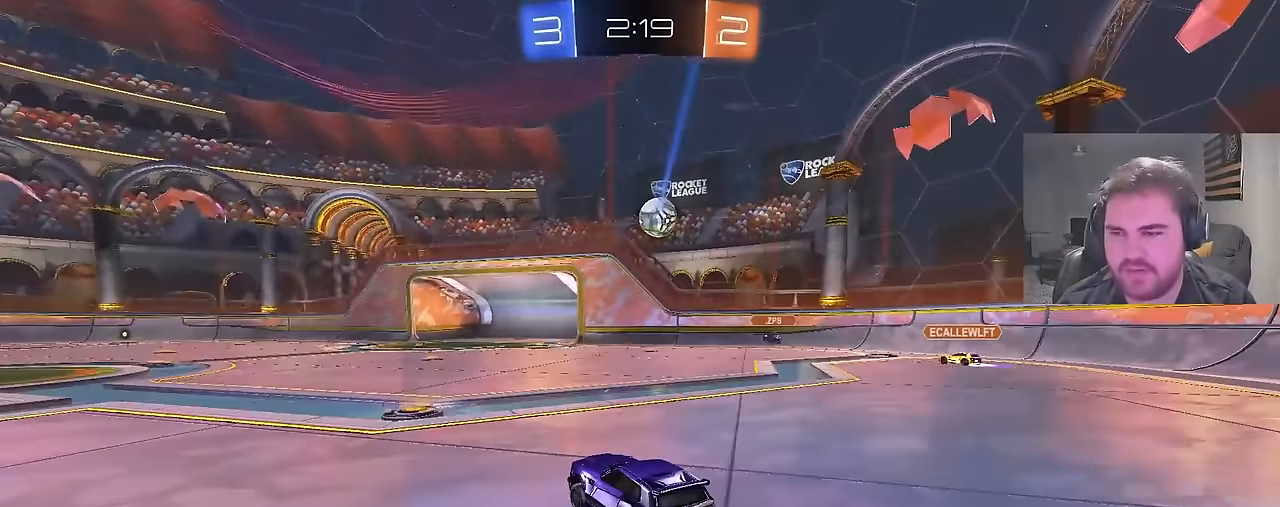
{"buttons": ["R2"], "left_stick": "left", "right_stick": "center", "events": [[83, "left_stick", "right"], [350, "left_stick", "center"], [417, "left_stick", "left"]]}
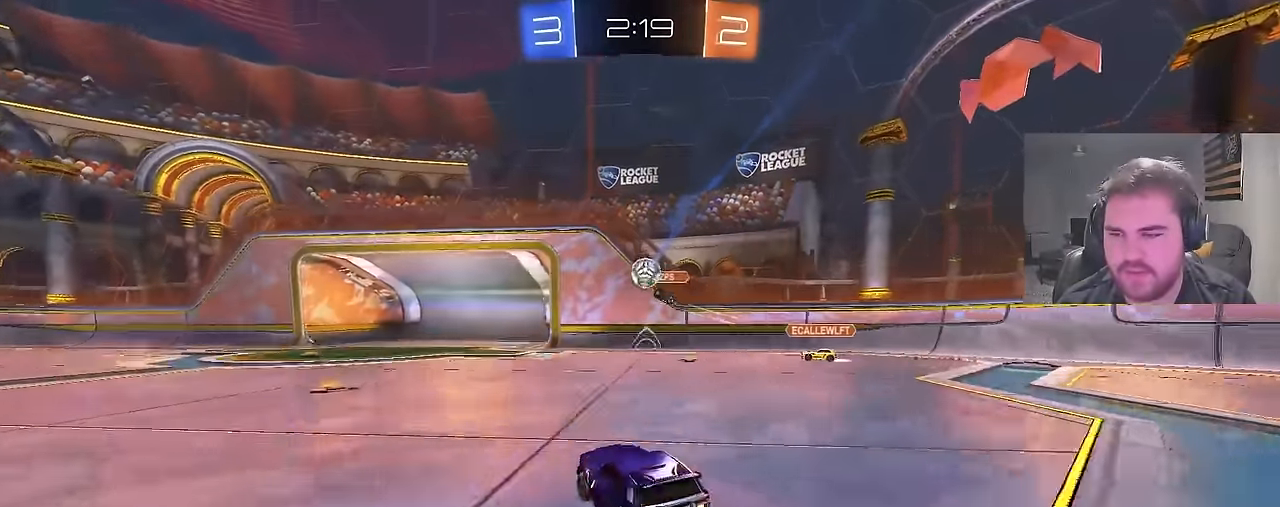
{"buttons": ["CIRCLE", "TRIANGLE", "R2"], "left_stick": "left", "right_stick": "center", "events": [[250, "CIRCLE", "down"], [433, "TRIANGLE", "down"]]}
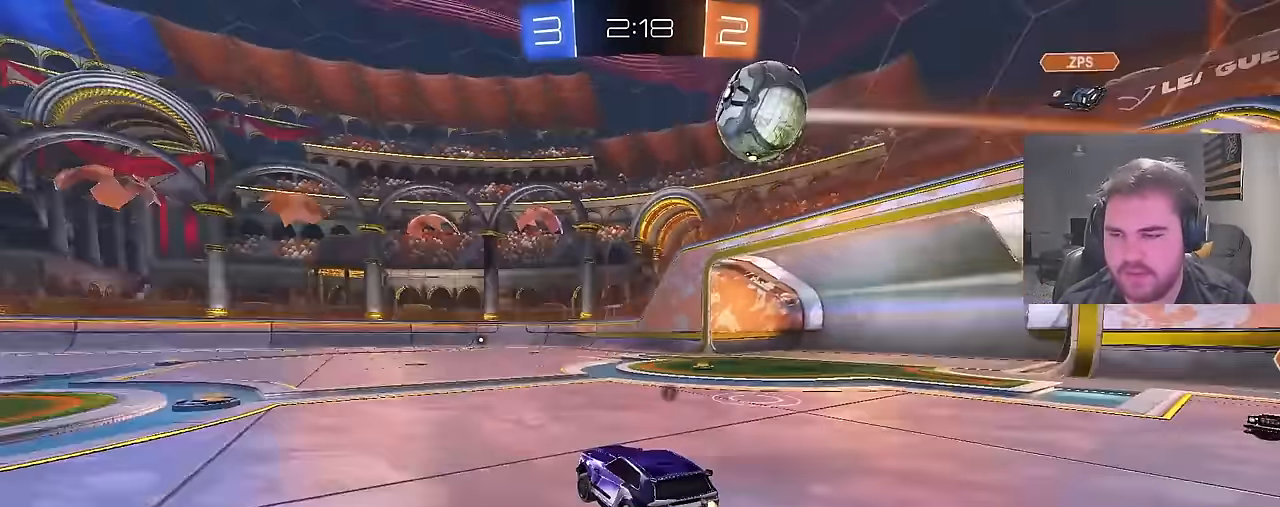
{"buttons": ["L1", "R2"], "left_stick": "up-left", "right_stick": "center", "events": [[83, "TRIANGLE", "up"], [267, "CIRCLE", "up"], [267, "left_stick", "center"], [400, "CROSS", "down"], [433, "L1", "down"], [450, "left_stick", "up-left"], [467, "CROSS", "up"]]}
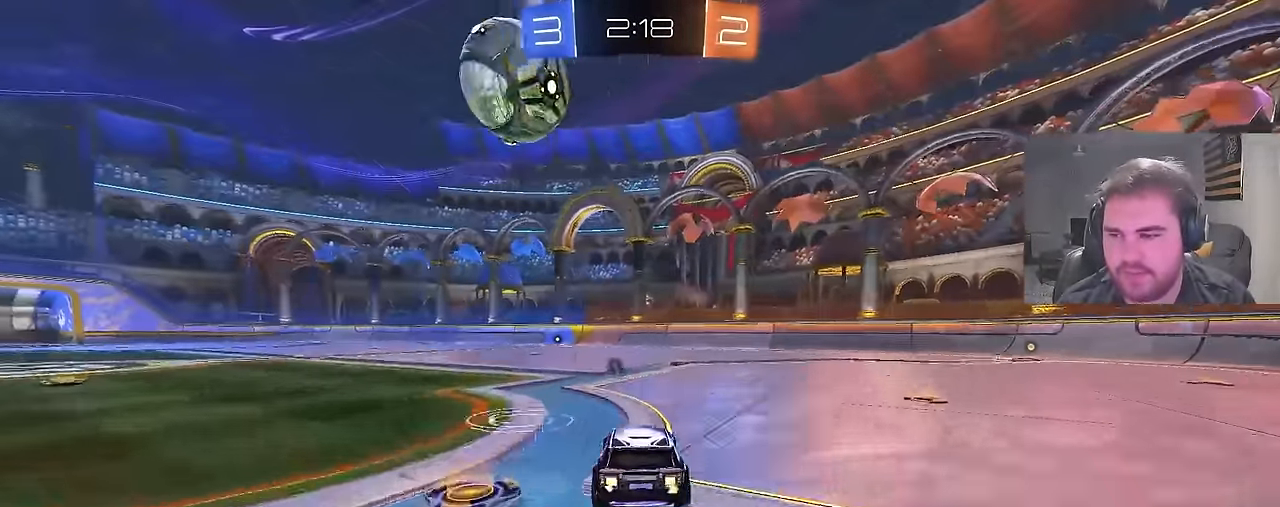
{"buttons": ["L1", "R2"], "left_stick": "down-left", "right_stick": "center", "events": [[33, "CROSS", "down"], [67, "left_stick", "down"], [117, "L1", "up"], [200, "CROSS", "up"], [250, "TRIANGLE", "down"], [317, "left_stick", "down-left"], [350, "L1", "down"], [433, "TRIANGLE", "up"]]}
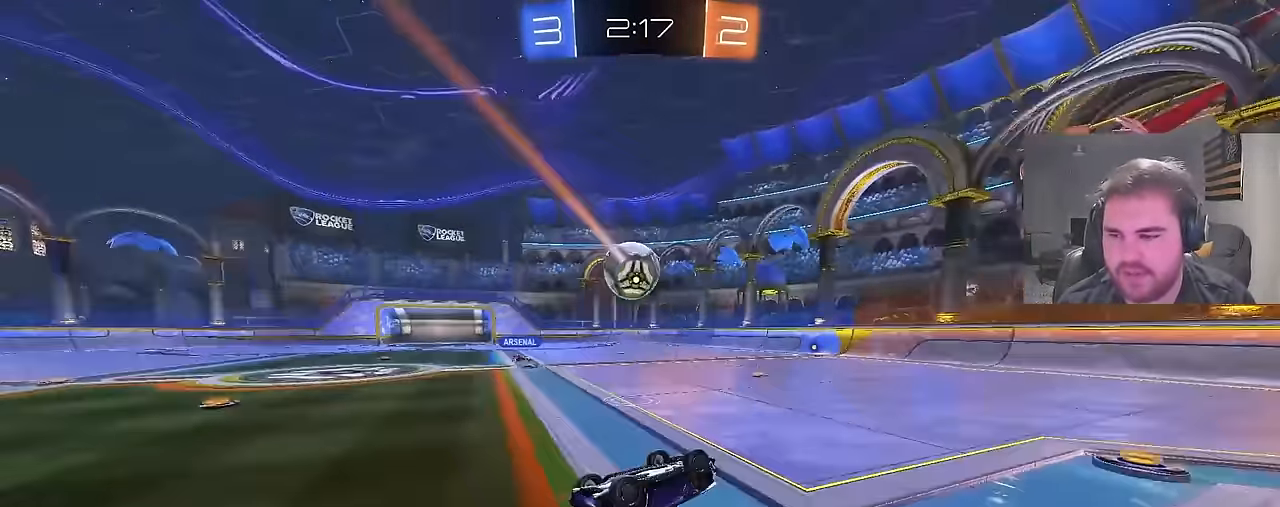
{"buttons": ["R2"], "left_stick": "center", "right_stick": "center", "events": [[317, "L1", "up"], [367, "left_stick", "center"]]}
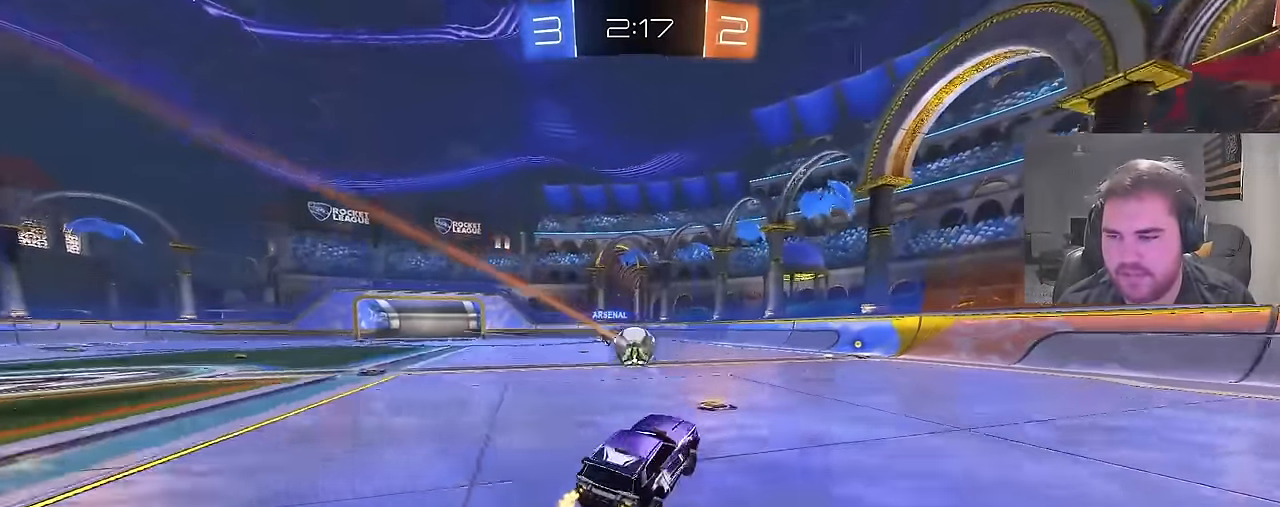
{"buttons": ["R2"], "left_stick": "up-right", "right_stick": "center", "events": [[317, "TRIANGLE", "down"], [350, "left_stick", "right"], [433, "TRIANGLE", "up"], [467, "left_stick", "up-right"]]}
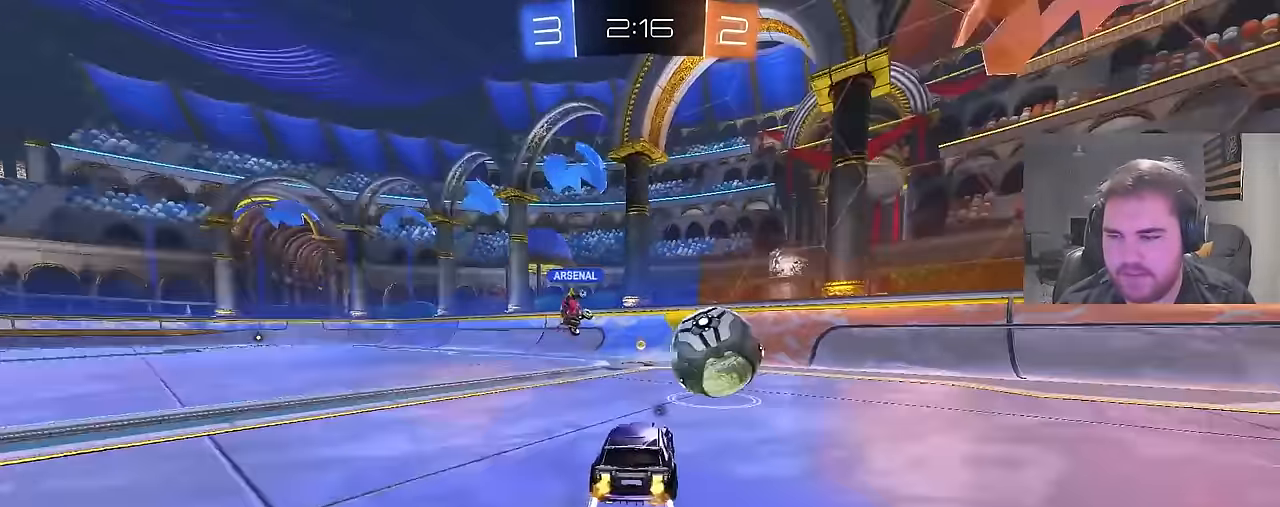
{"buttons": ["L1", "R2"], "left_stick": "left", "right_stick": "center", "events": [[17, "left_stick", "center"], [67, "TRIANGLE", "down"], [183, "TRIANGLE", "up"], [217, "left_stick", "left"], [433, "L1", "down"]]}
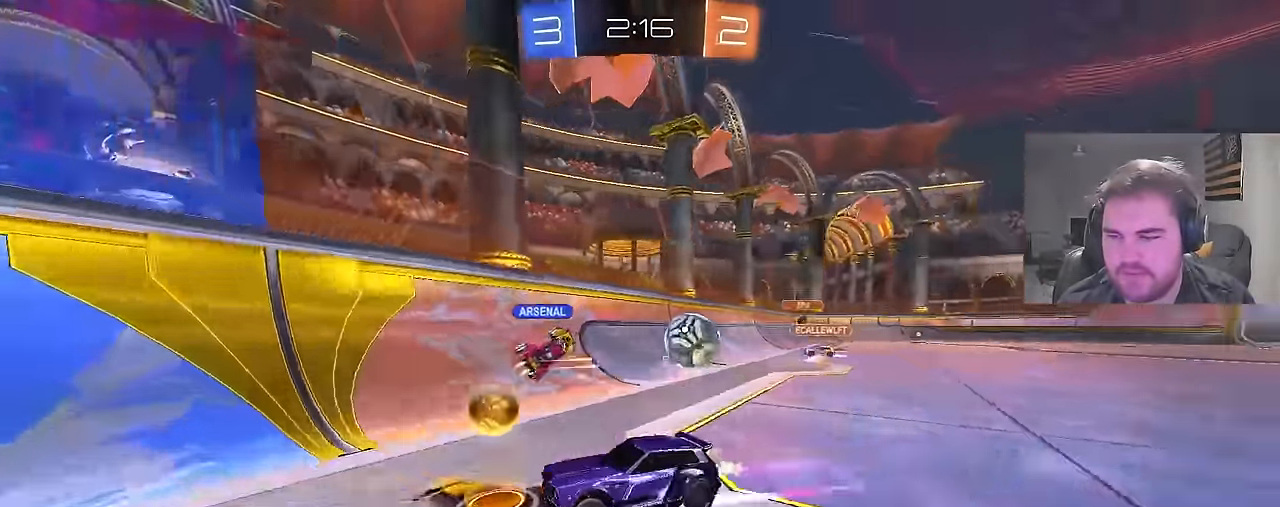
{"buttons": ["CIRCLE", "R2"], "left_stick": "left", "right_stick": "center", "events": [[50, "L1", "up"], [167, "CIRCLE", "down"]]}
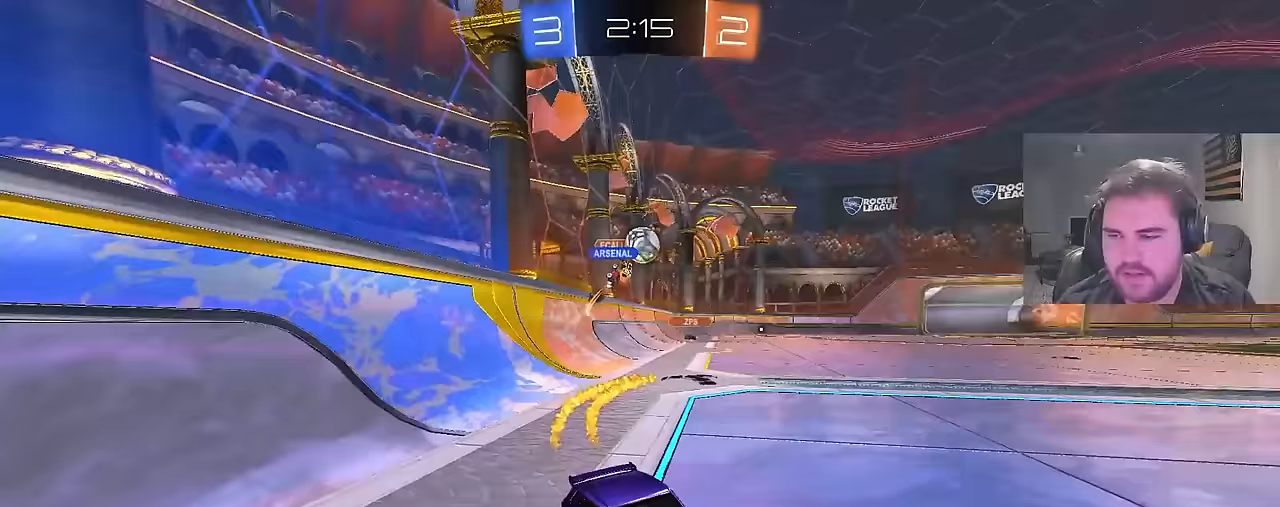
{"buttons": ["R2"], "left_stick": "right", "right_stick": "center", "events": [[33, "left_stick", "center"], [100, "CIRCLE", "up"], [250, "left_stick", "right"]]}
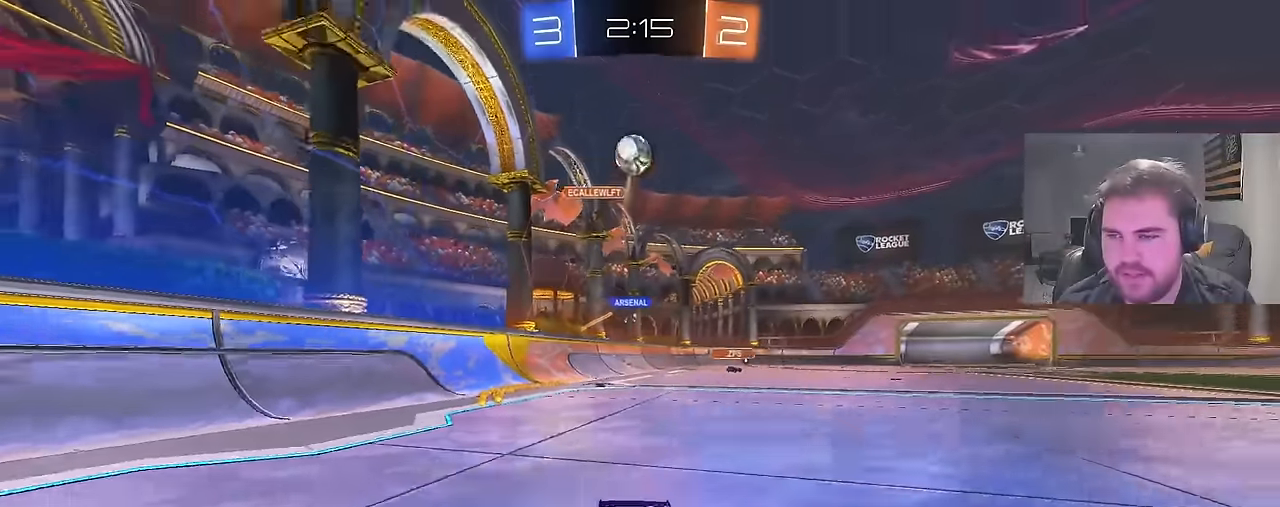
{"buttons": ["R2"], "left_stick": "center", "right_stick": "center", "events": [[200, "CIRCLE", "down"], [250, "left_stick", "center"], [467, "CIRCLE", "up"]]}